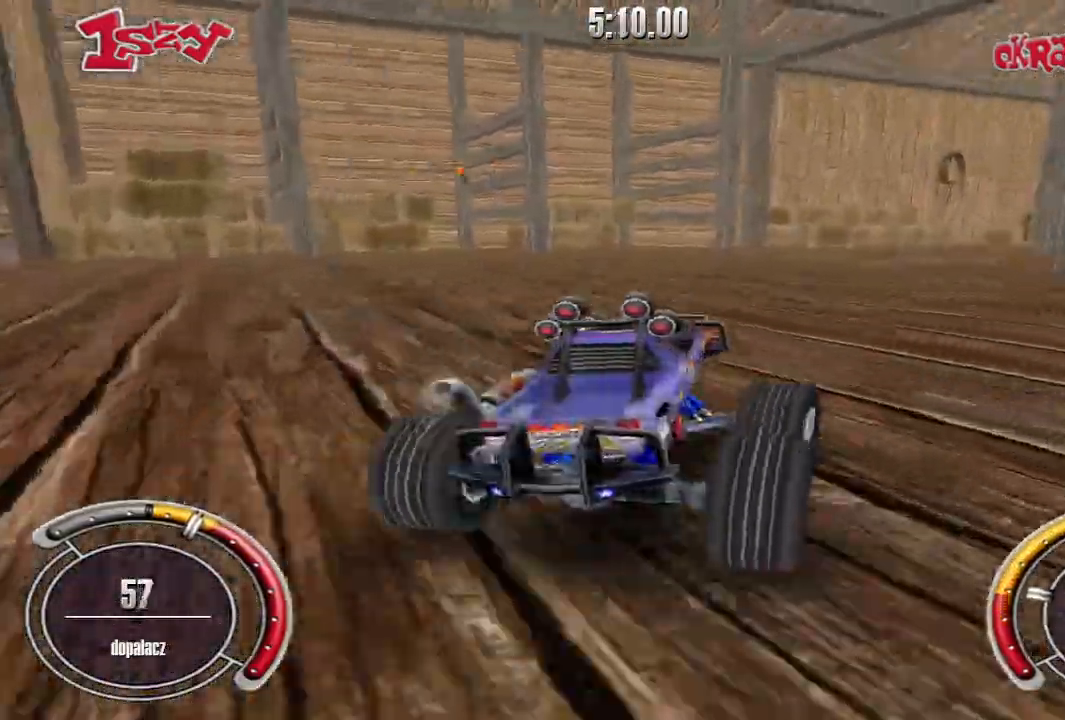
Gameplay with keyboard; each line is a JSON object with the keys held at the frame after it. "events" lists presses ("down") and releases ("up") of "down", "left", "right", "shift", "space" and "up" between this image and that frame as [ms after this image, input, new state], when the widget could be followed in between. No other keys are recorded. Mouse input is not recorded.
{"keys": ["shift", "up"], "events": [[20, "shift", "down"], [80, "right", "up"], [220, "left", "down"], [480, "left", "up"]]}
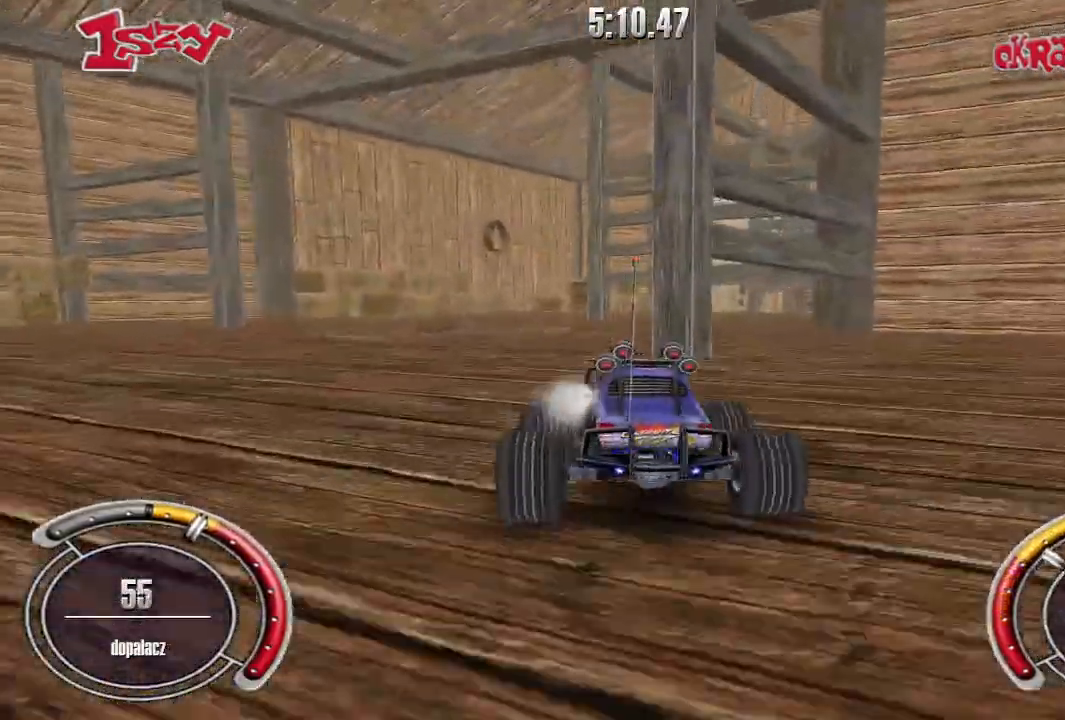
{"keys": ["right", "up"], "events": [[120, "right", "down"], [260, "shift", "up"]]}
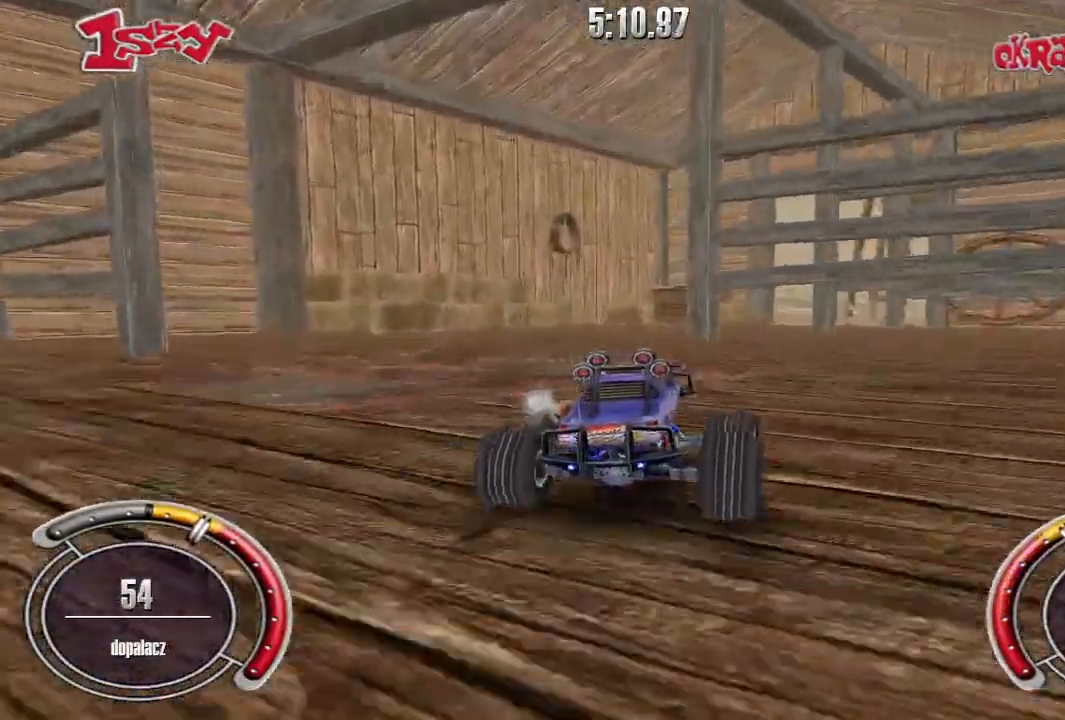
{"keys": [], "events": [[100, "right", "up"], [160, "up", "up"], [360, "right", "down"], [480, "right", "up"]]}
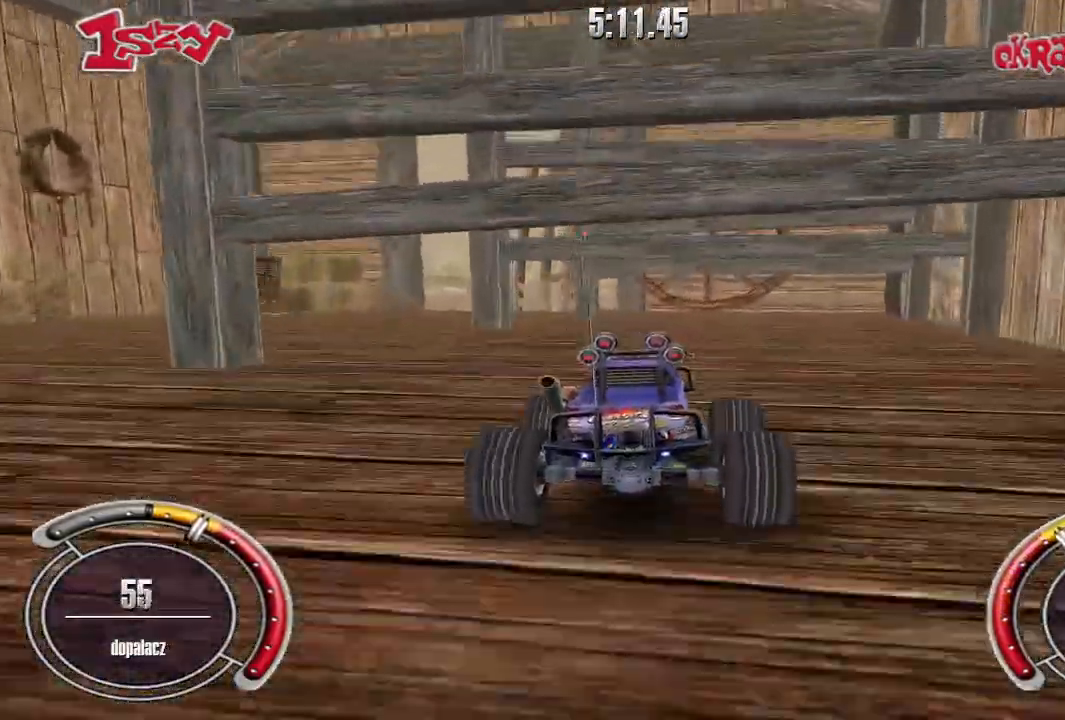
{"keys": ["right"], "events": [[80, "right", "down"], [260, "right", "up"], [340, "right", "down"]]}
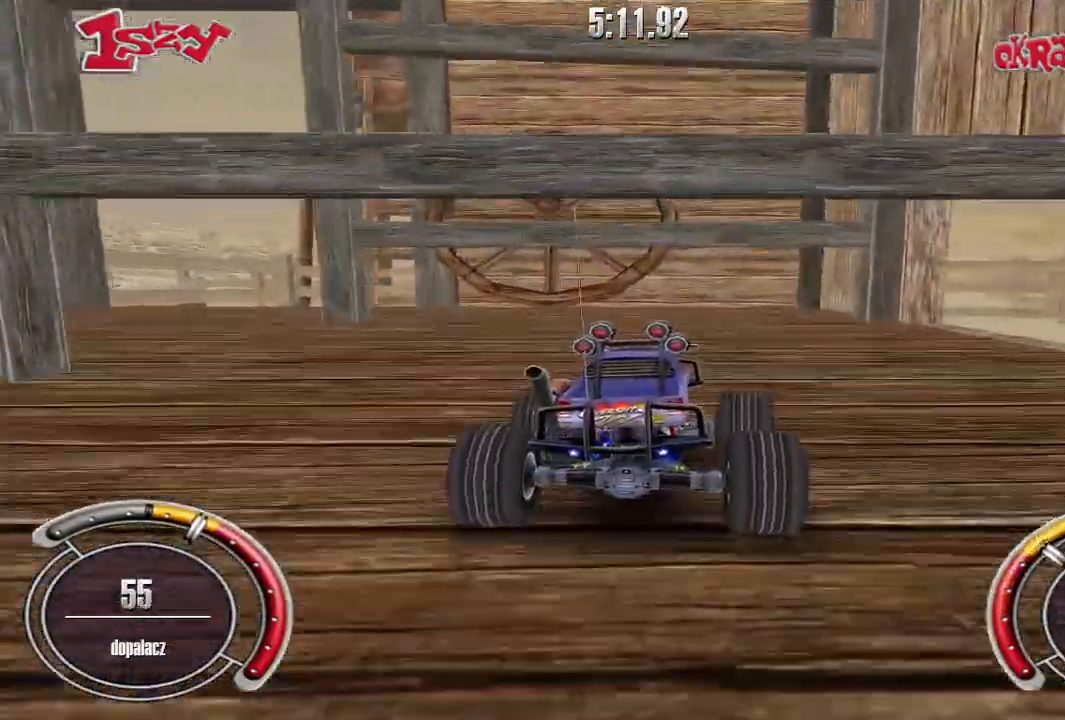
{"keys": ["left"], "events": [[340, "right", "up"], [420, "left", "down"]]}
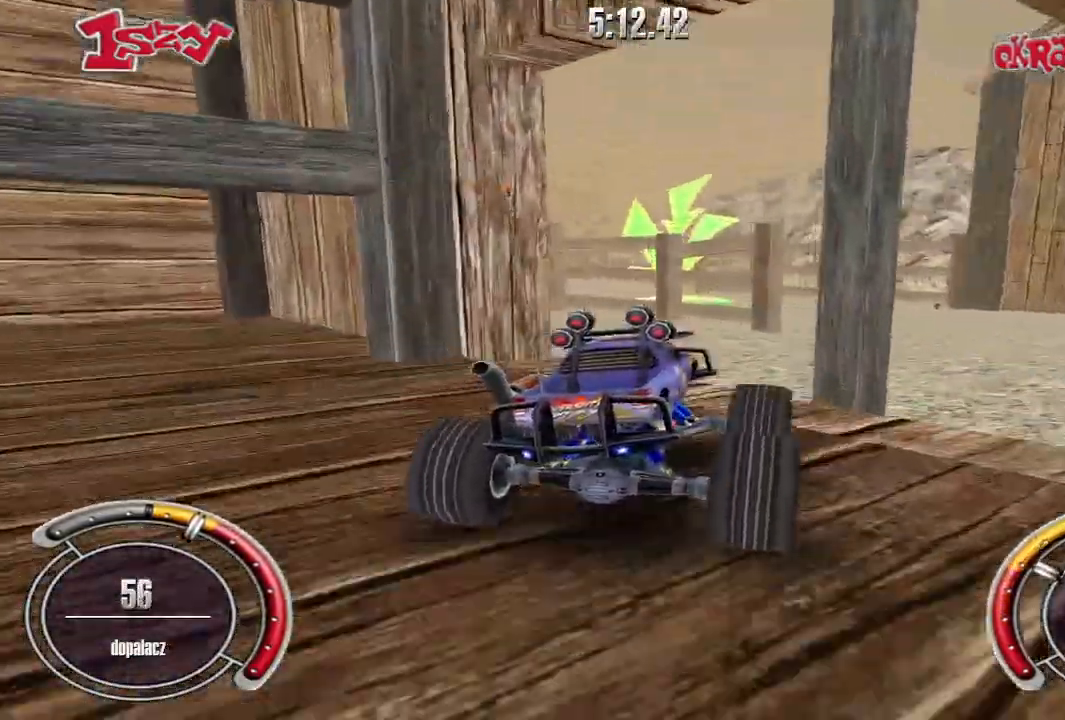
{"keys": ["right"], "events": [[60, "left", "up"], [220, "right", "down"]]}
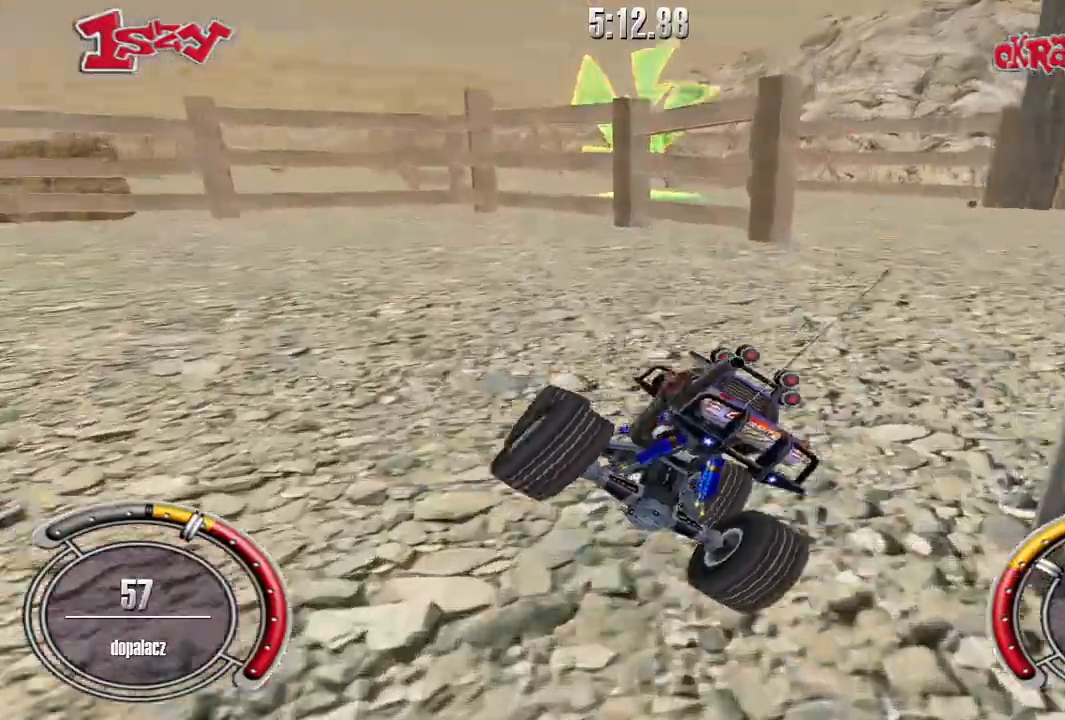
{"keys": ["left", "up"], "events": [[200, "up", "down"], [320, "right", "up"], [380, "left", "down"]]}
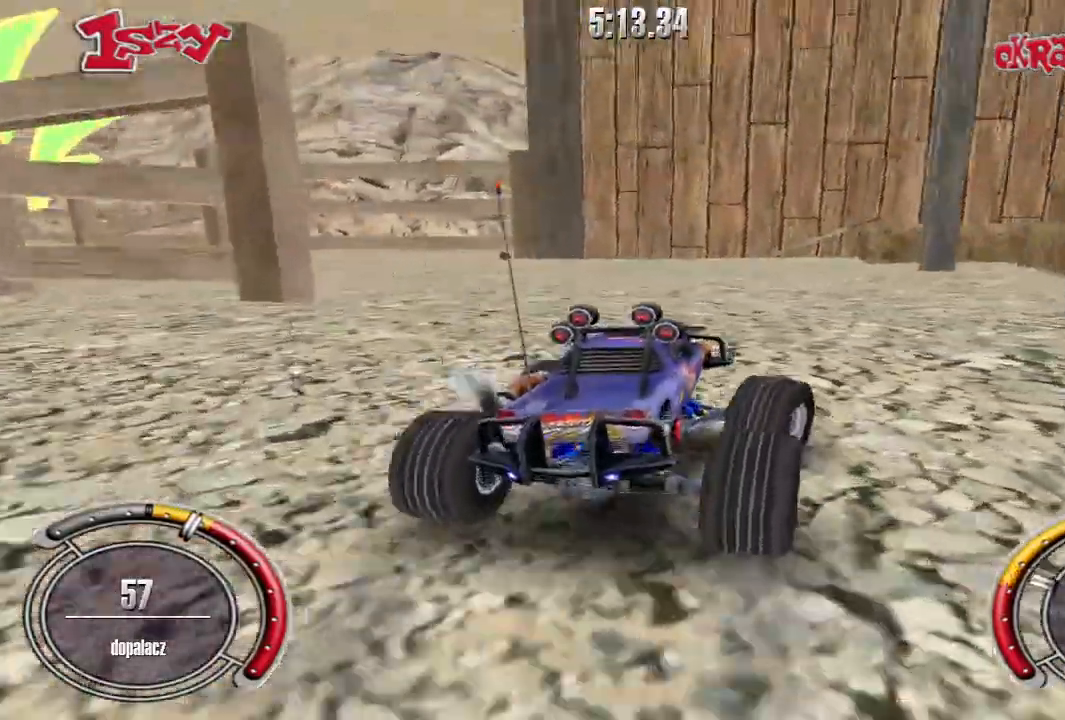
{"keys": ["left"], "events": [[300, "up", "up"]]}
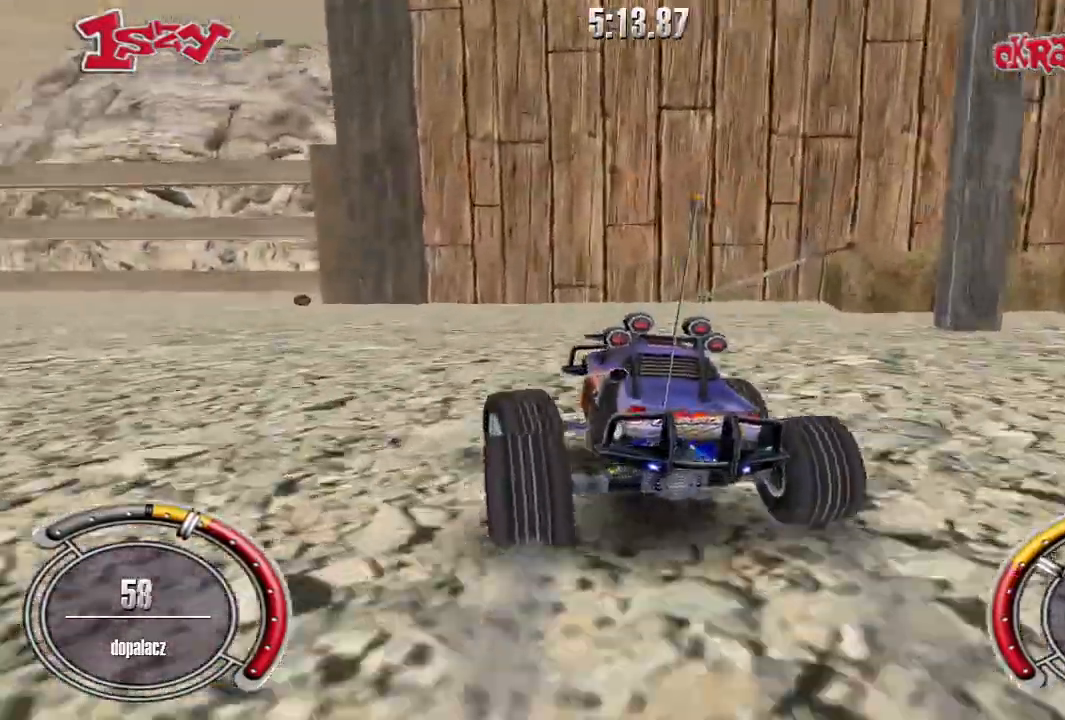
{"keys": ["shift", "up"], "events": [[20, "up", "down"], [200, "shift", "down"], [420, "left", "up"]]}
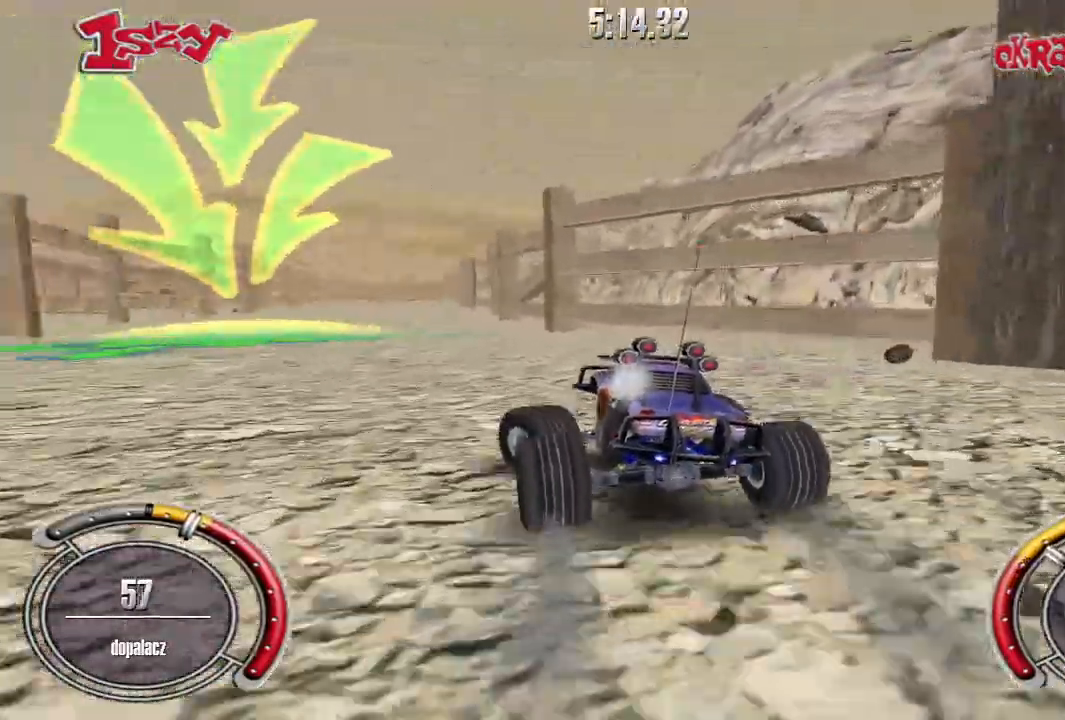
{"keys": ["shift", "up"], "events": []}
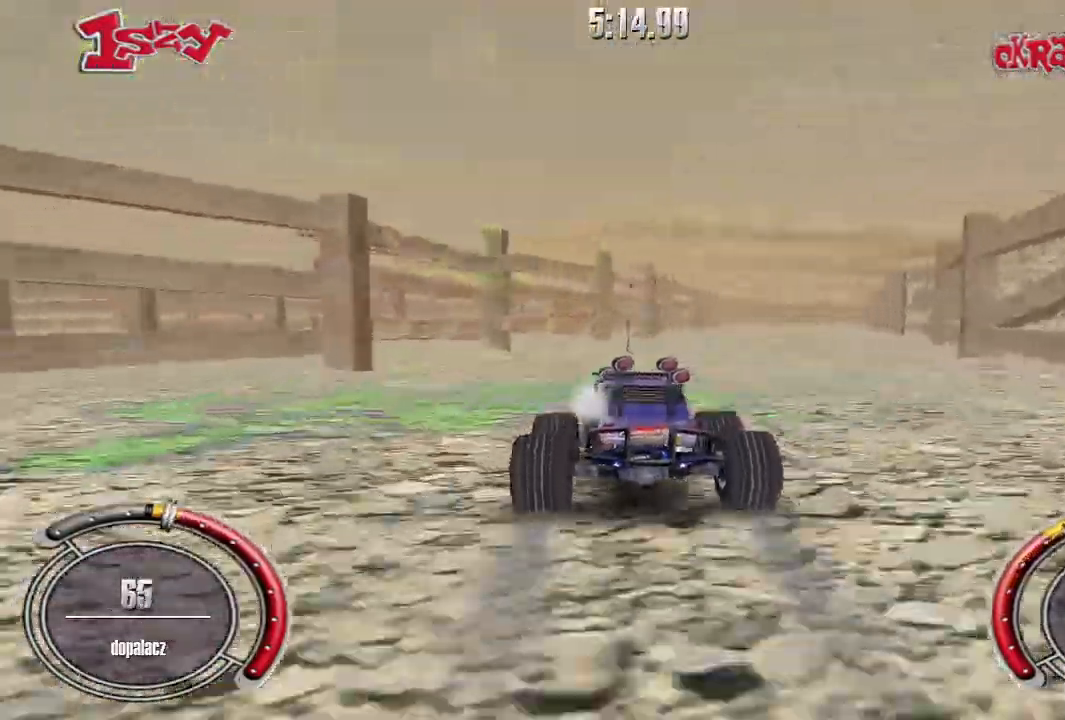
{"keys": ["shift", "up"], "events": [[300, "right", "down"], [460, "right", "up"]]}
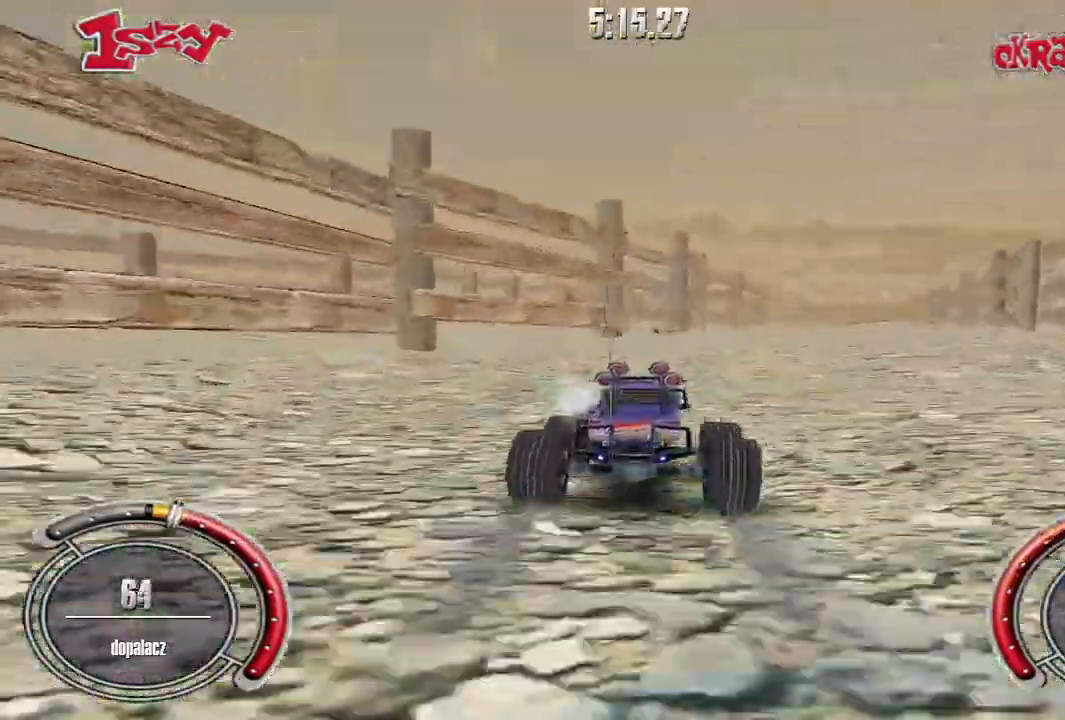
{"keys": ["right", "shift", "up"], "events": [[180, "right", "down"], [300, "right", "up"], [440, "right", "down"]]}
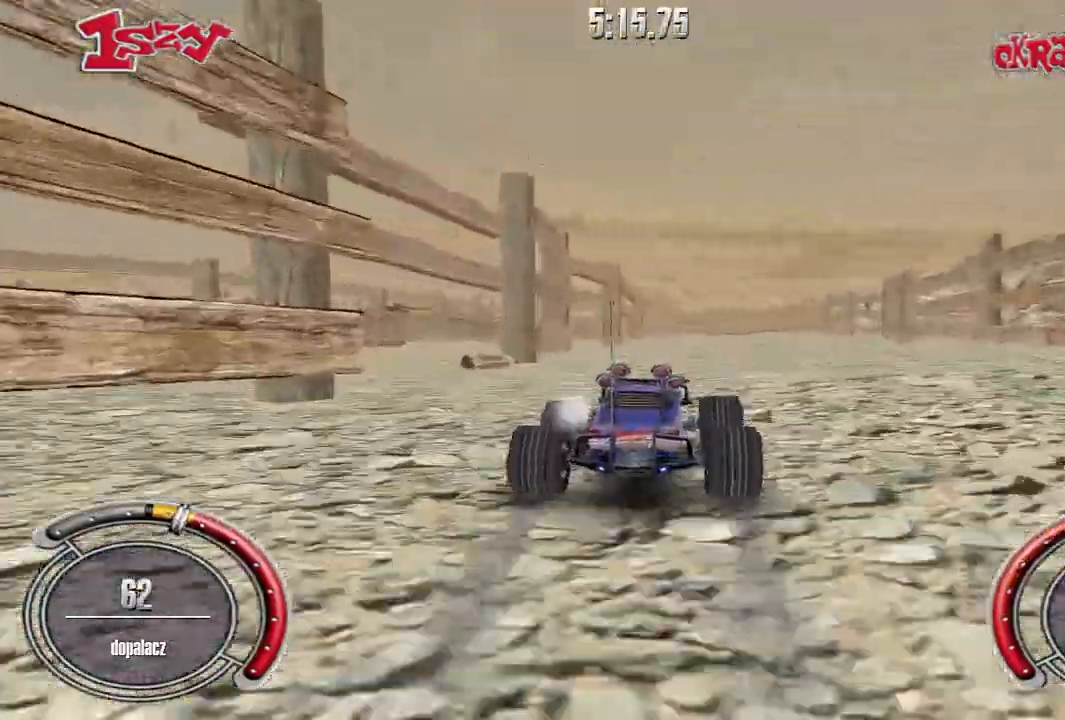
{"keys": ["shift", "up"], "events": [[40, "right", "up"], [360, "left", "down"], [440, "left", "up"]]}
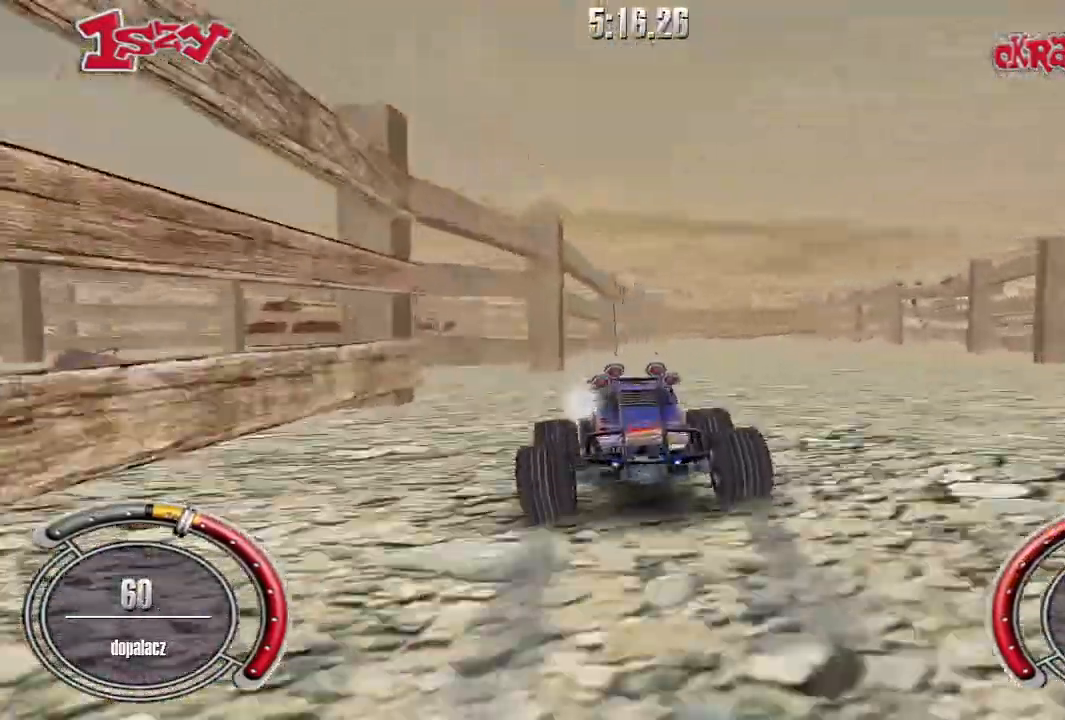
{"keys": ["right", "shift", "up"], "events": [[20, "right", "down"], [200, "right", "up"], [440, "right", "down"]]}
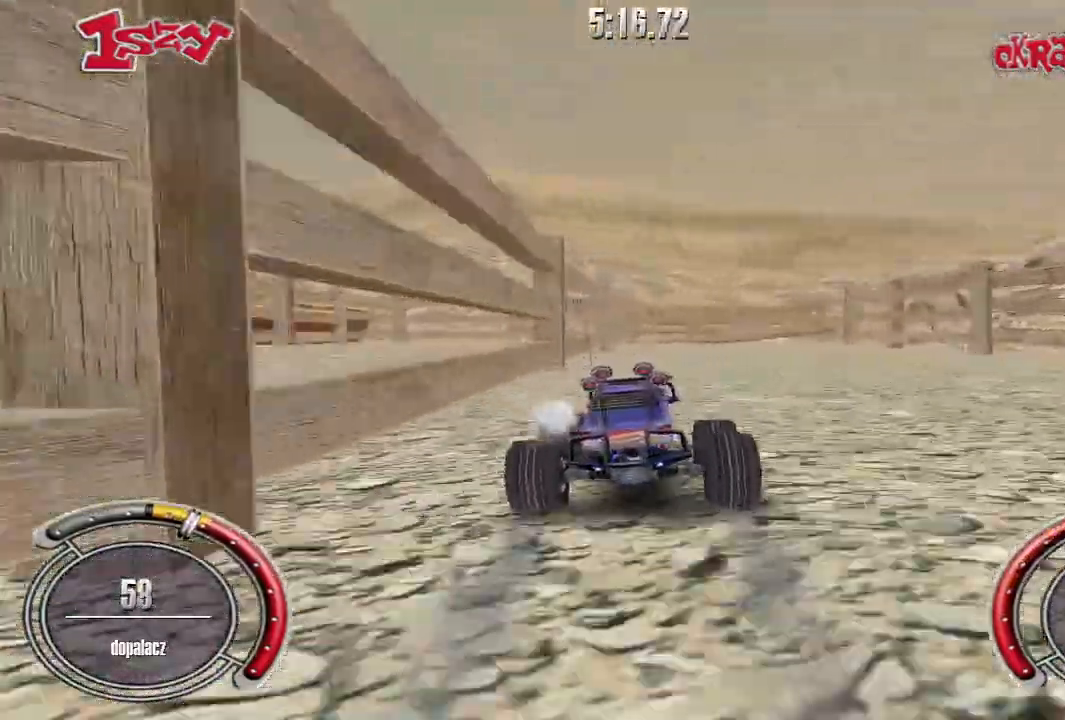
{"keys": [], "events": [[40, "right", "up"], [260, "shift", "up"], [280, "up", "up"], [440, "left", "down"], [500, "left", "up"]]}
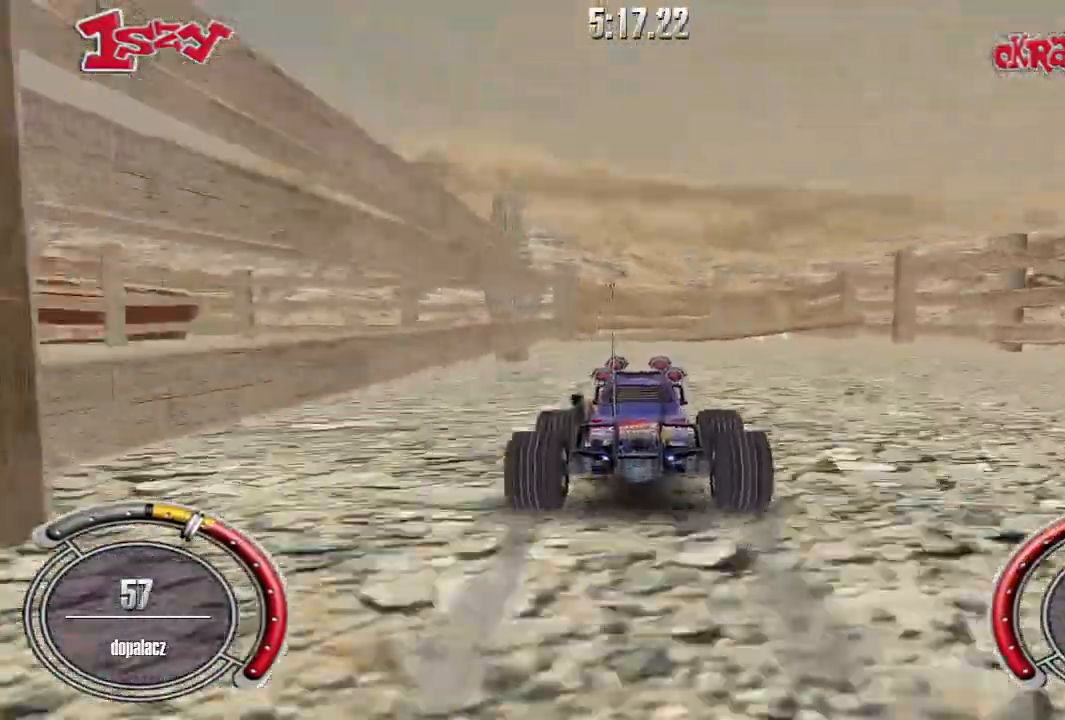
{"keys": [], "events": []}
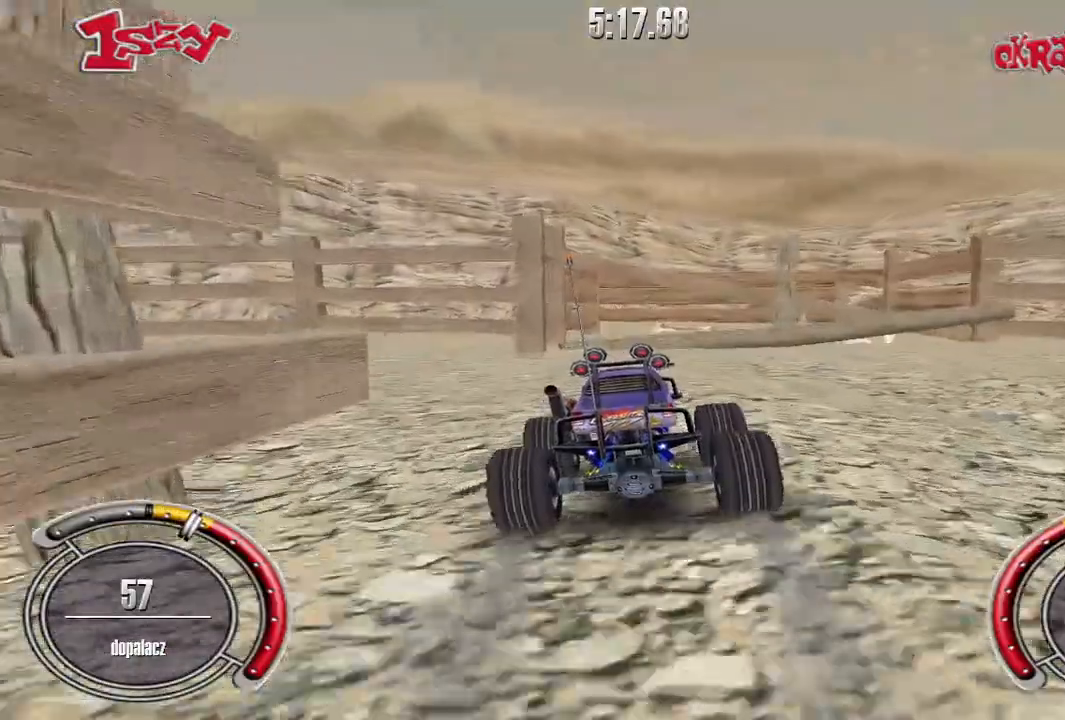
{"keys": [], "events": [[280, "space", "down"], [380, "space", "up"]]}
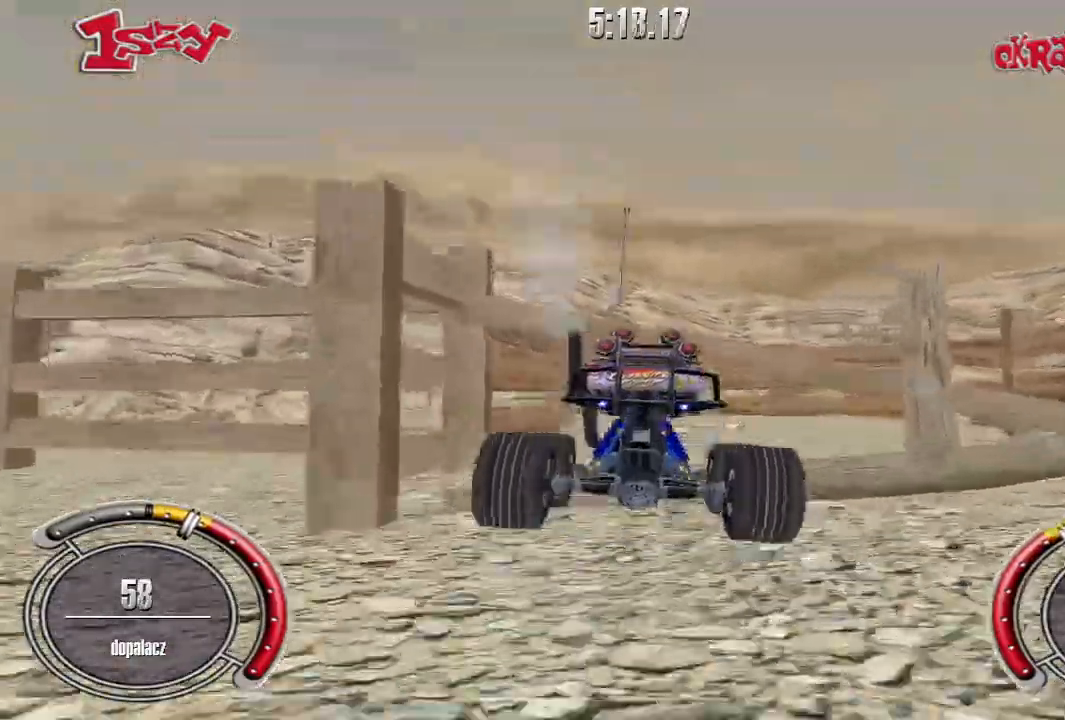
{"keys": ["right"], "events": [[80, "right", "down"]]}
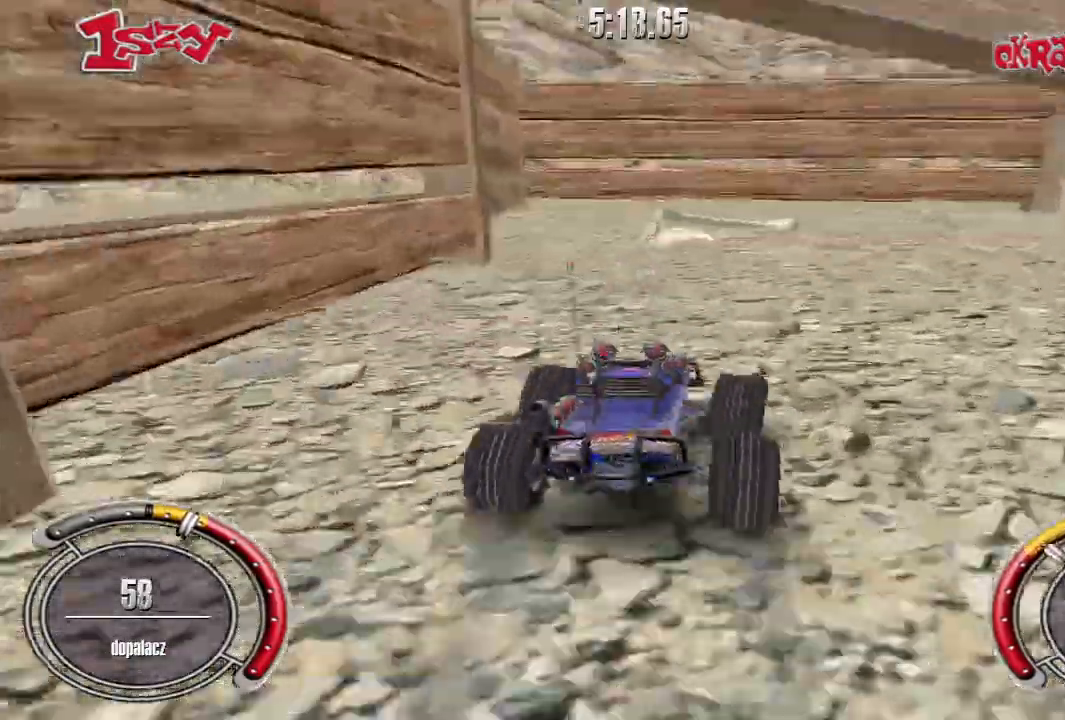
{"keys": ["up"], "events": [[80, "up", "down"], [200, "right", "up"]]}
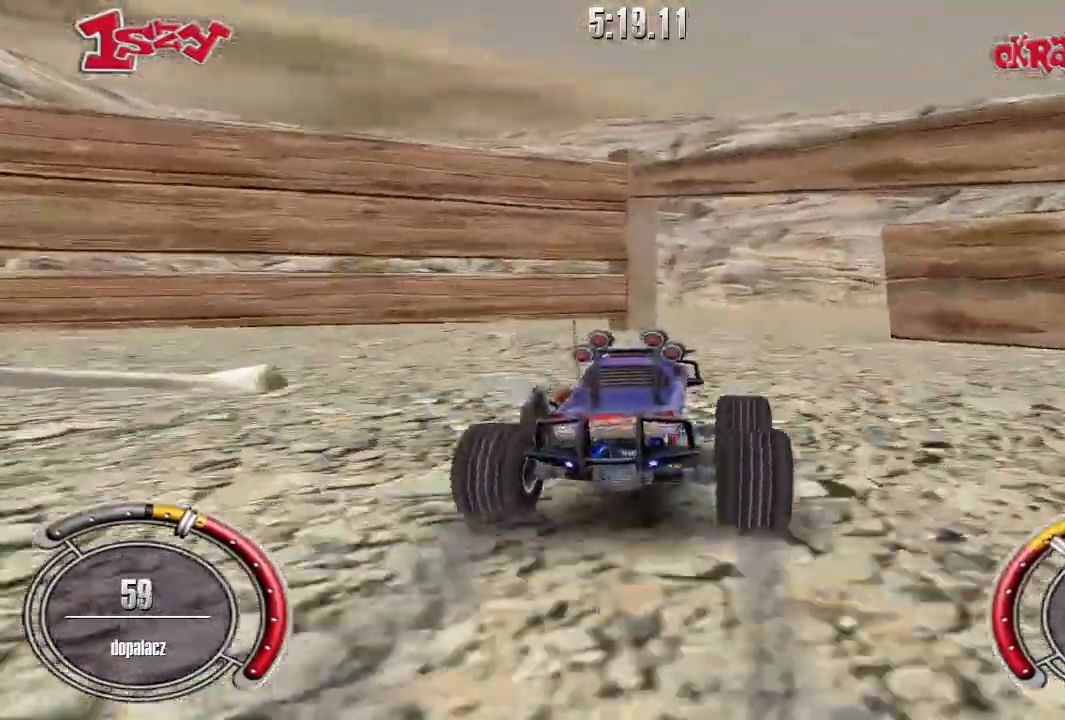
{"keys": ["down", "left"], "events": [[20, "right", "down"], [160, "right", "up"], [220, "up", "up"], [260, "left", "down"], [360, "down", "down"]]}
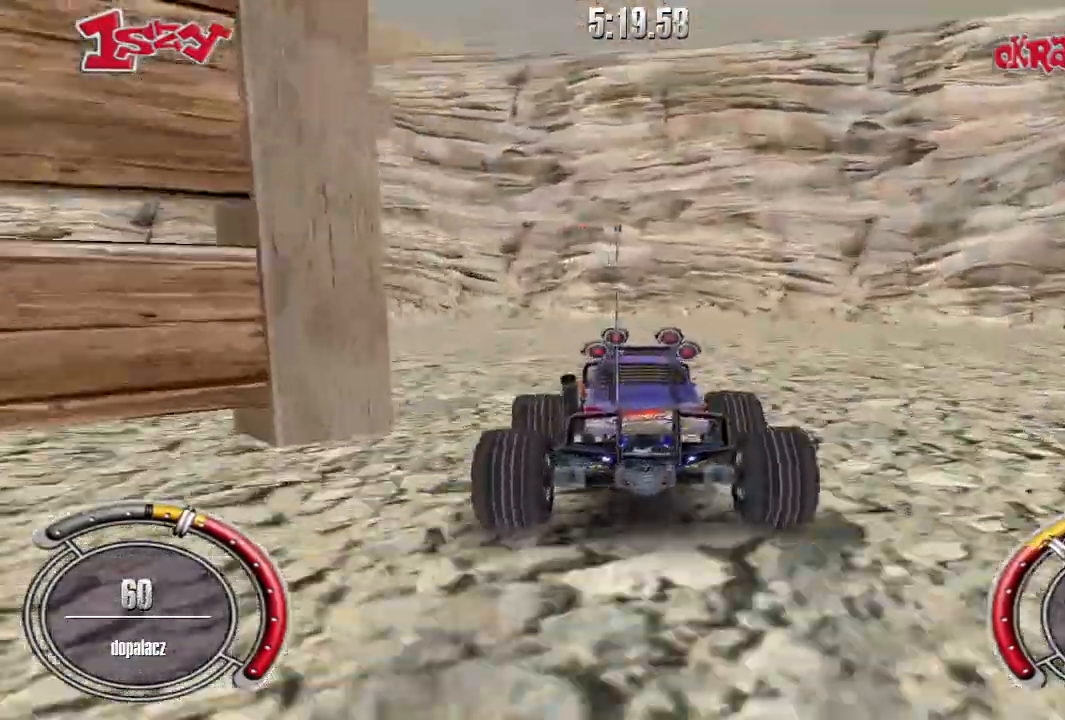
{"keys": ["left"], "events": [[180, "down", "up"]]}
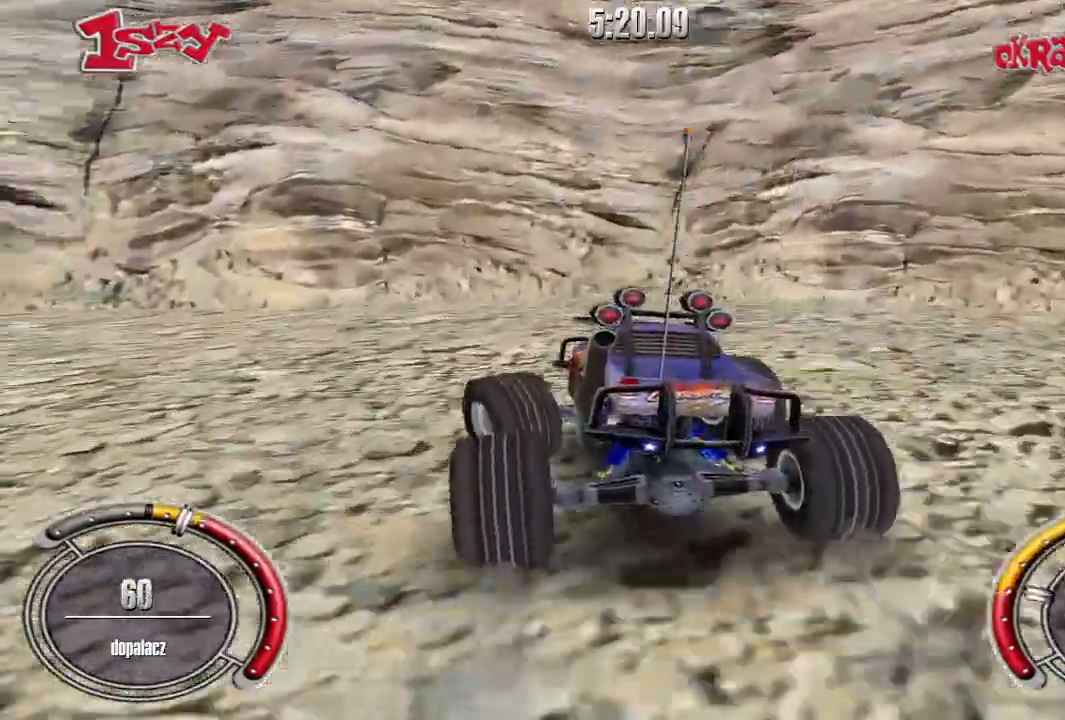
{"keys": ["shift", "up"], "events": [[320, "up", "down"], [480, "left", "up"], [480, "shift", "down"]]}
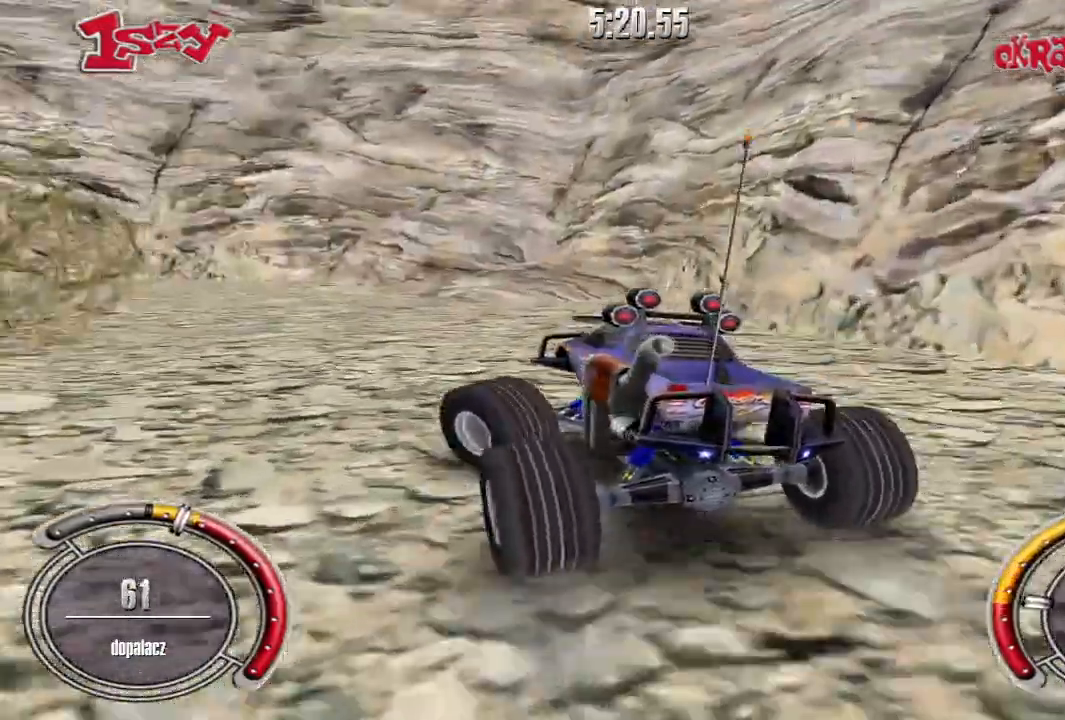
{"keys": ["shift", "up"], "events": [[360, "left", "down"], [480, "left", "up"]]}
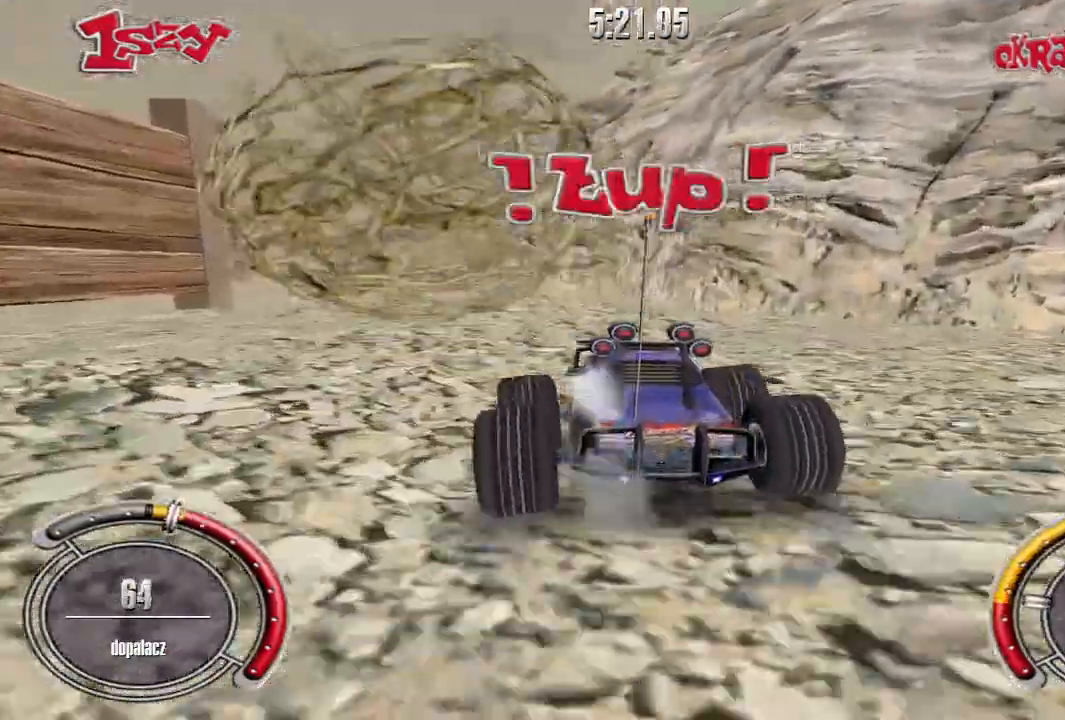
{"keys": ["left", "shift", "up"], "events": [[140, "left", "down"], [300, "left", "up"], [400, "left", "down"]]}
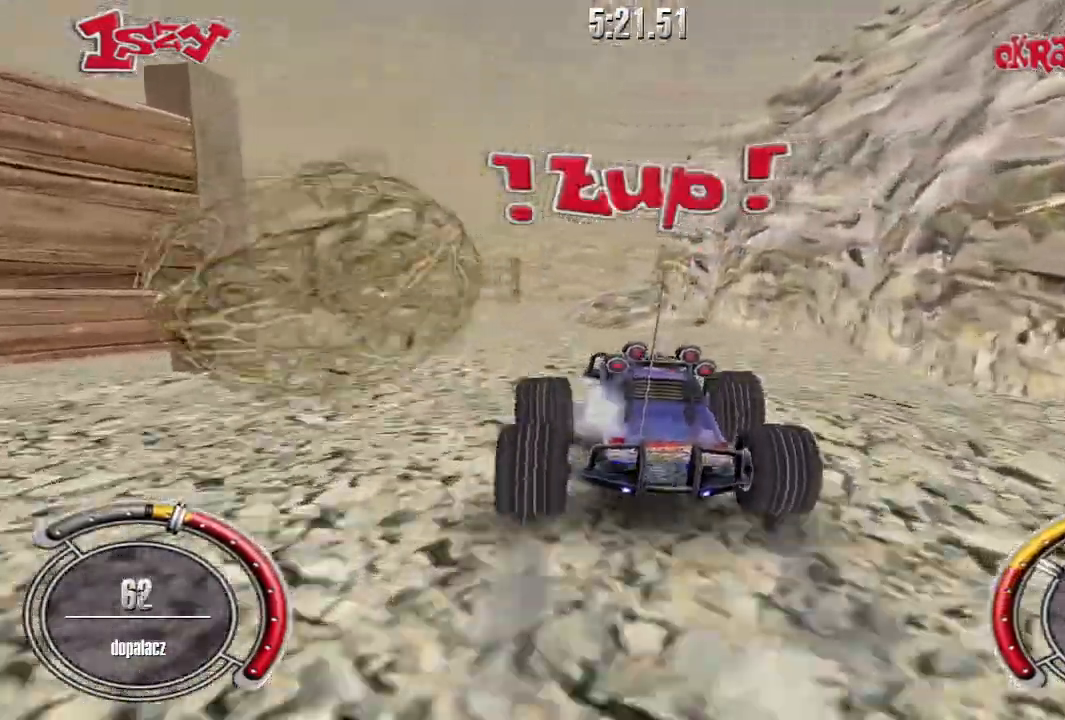
{"keys": ["shift", "up"], "events": [[80, "left", "up"], [320, "left", "down"], [460, "left", "up"]]}
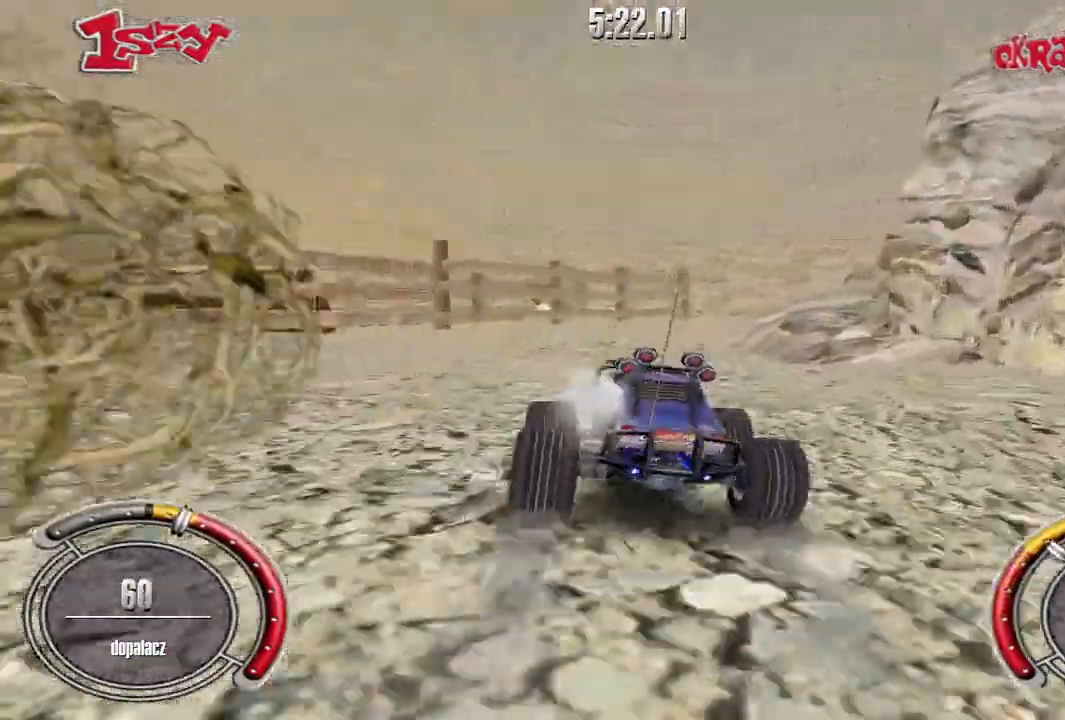
{"keys": ["right", "shift", "up"], "events": [[220, "right", "down"]]}
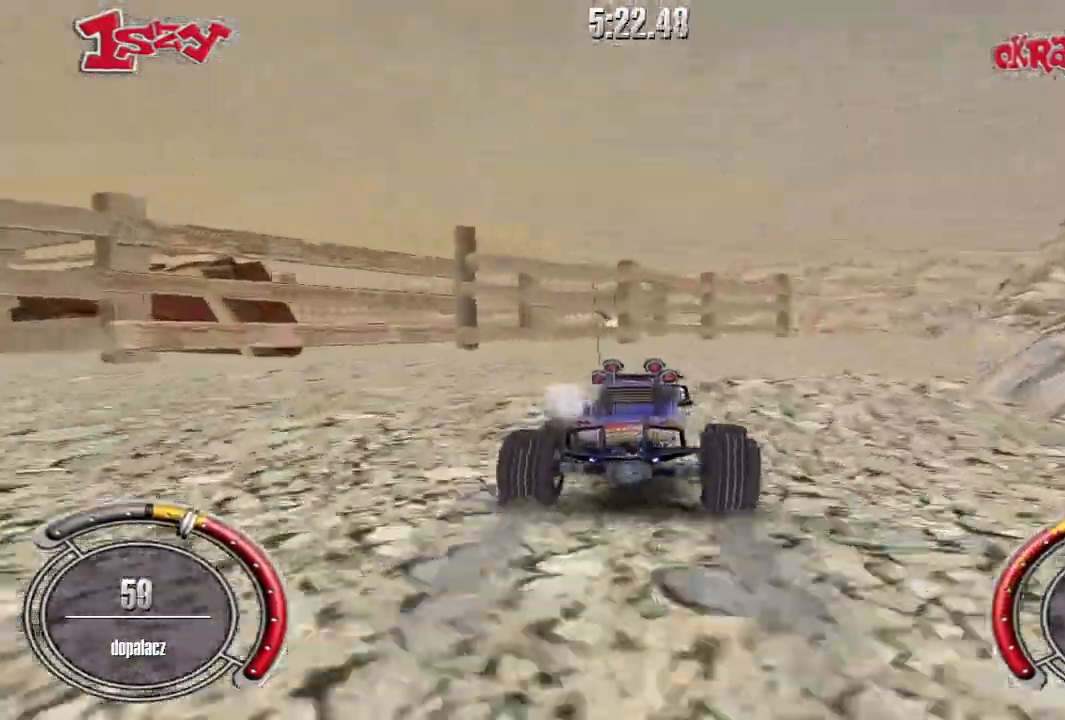
{"keys": ["shift", "up"], "events": [[120, "right", "up"]]}
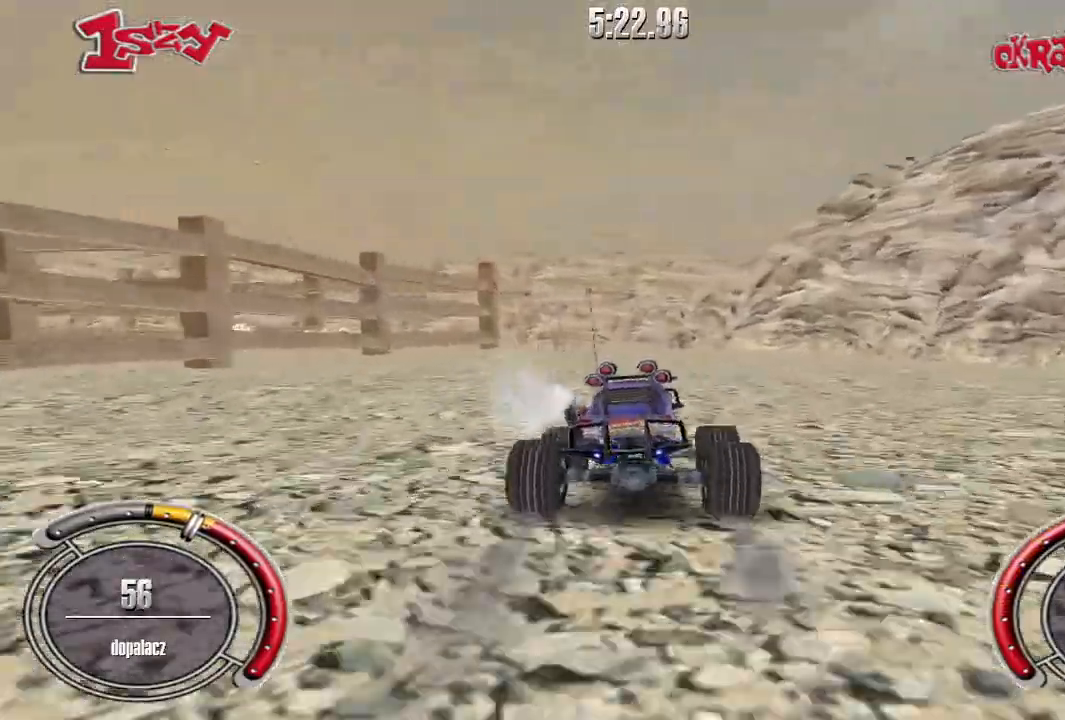
{"keys": [], "events": [[160, "up", "up"], [180, "shift", "up"]]}